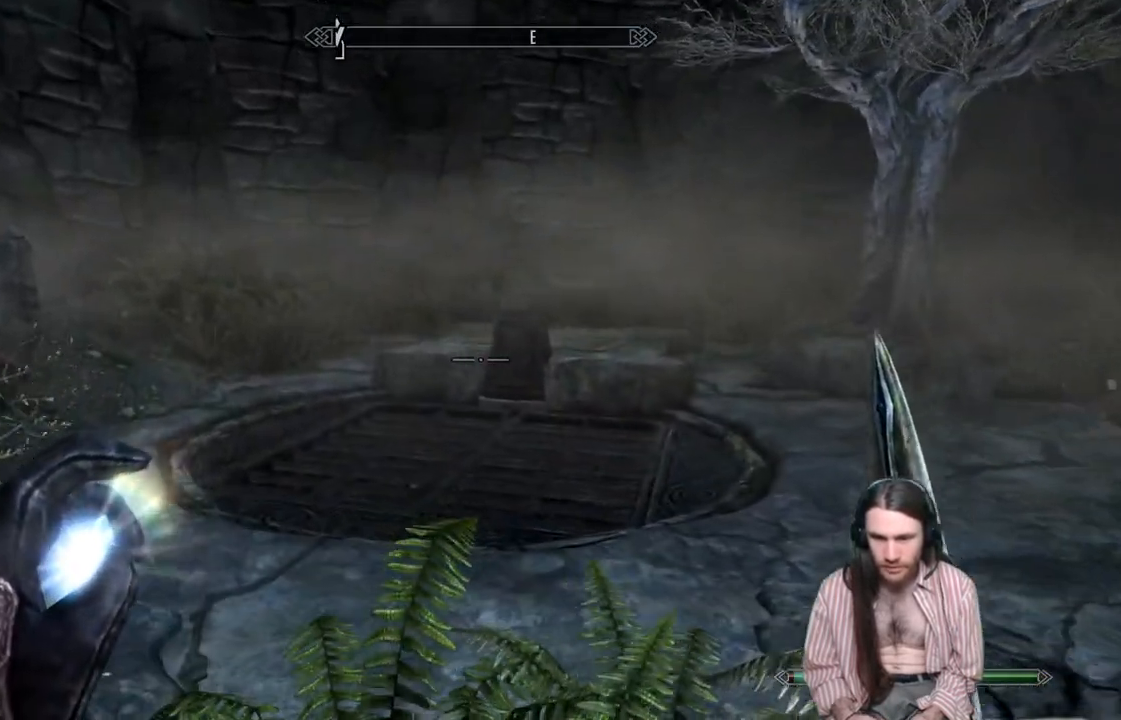
Gameplay with a controller (Xbox layout); each line is a JSON object with the inputs held at the frame after it. "events" lists button and stick changes between this image and that frame as [ms after this image, input, new state], when the widget could be followed in between. Not read: R3.
{"buttons": [], "left_stick": "up", "right_stick": "down", "events": [[167, "right_stick", "down"], [350, "right_stick", "center"], [467, "right_stick", "down"]]}
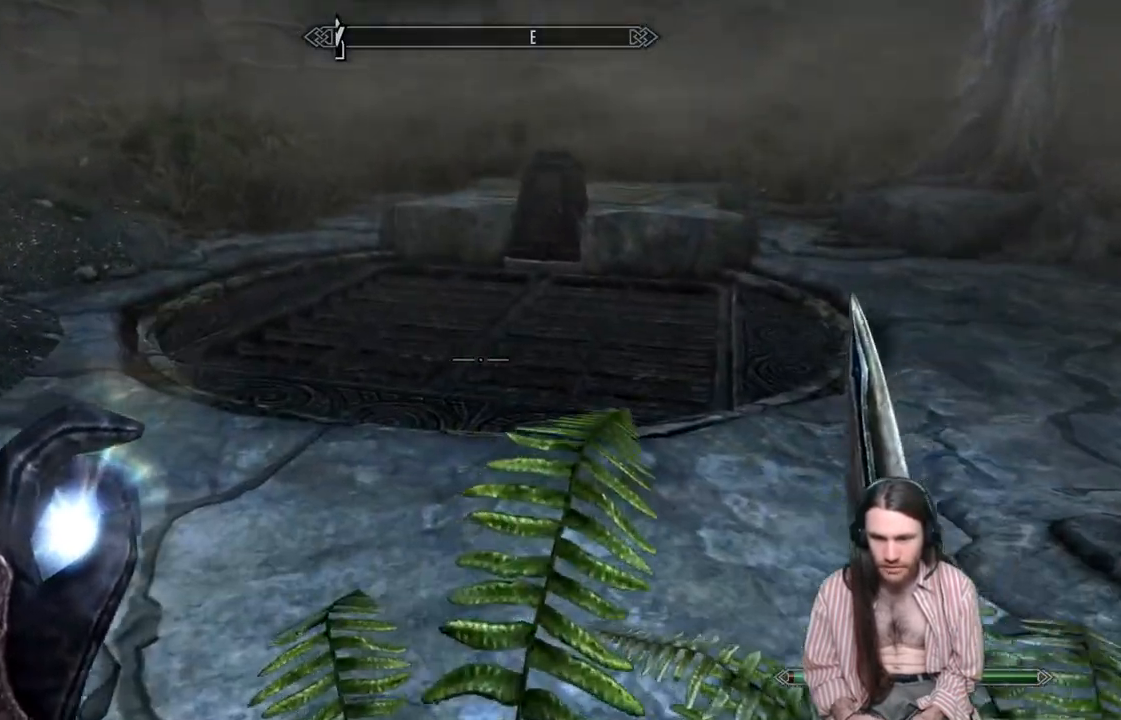
{"buttons": [], "left_stick": "up", "right_stick": "center", "events": [[117, "right_stick", "center"]]}
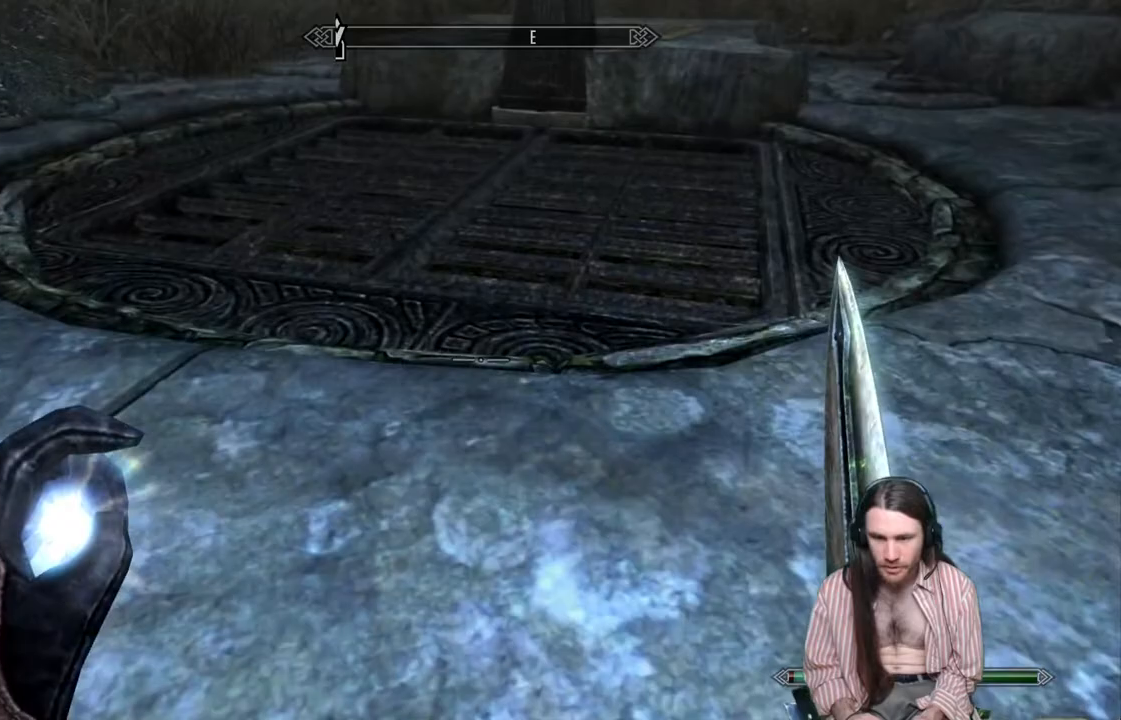
{"buttons": [], "left_stick": "up", "right_stick": "down", "events": [[50, "right_stick", "down"], [267, "right_stick", "center"], [483, "right_stick", "down"]]}
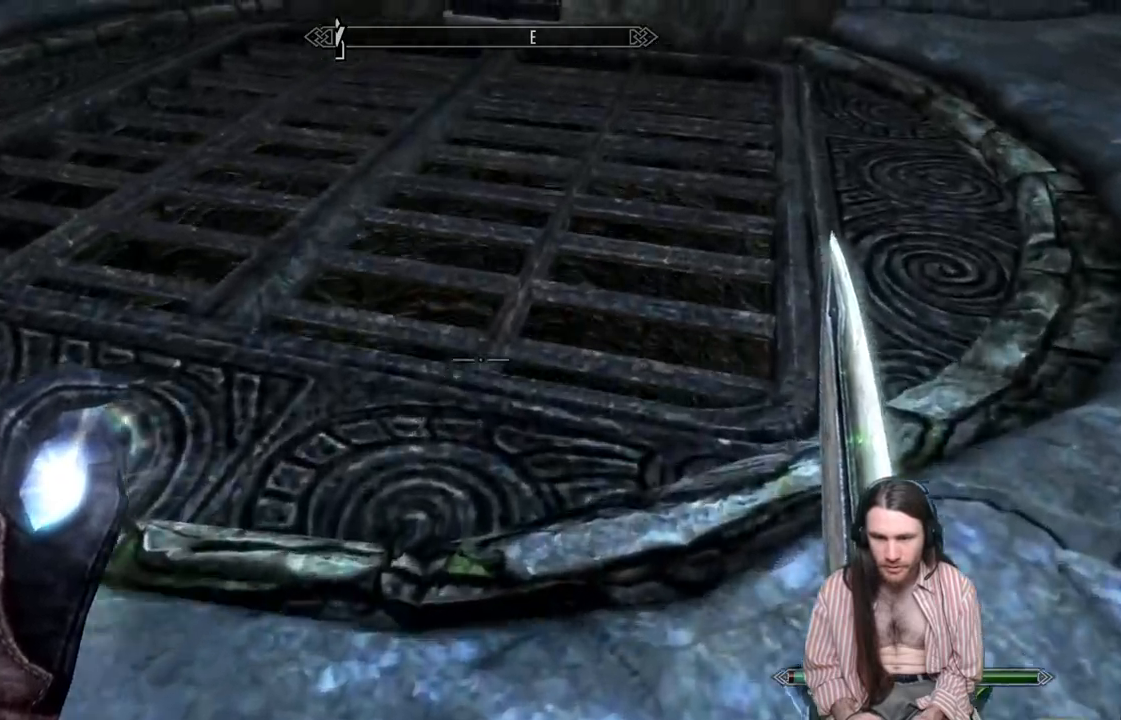
{"buttons": [], "left_stick": "up", "right_stick": "center", "events": [[450, "right_stick", "center"]]}
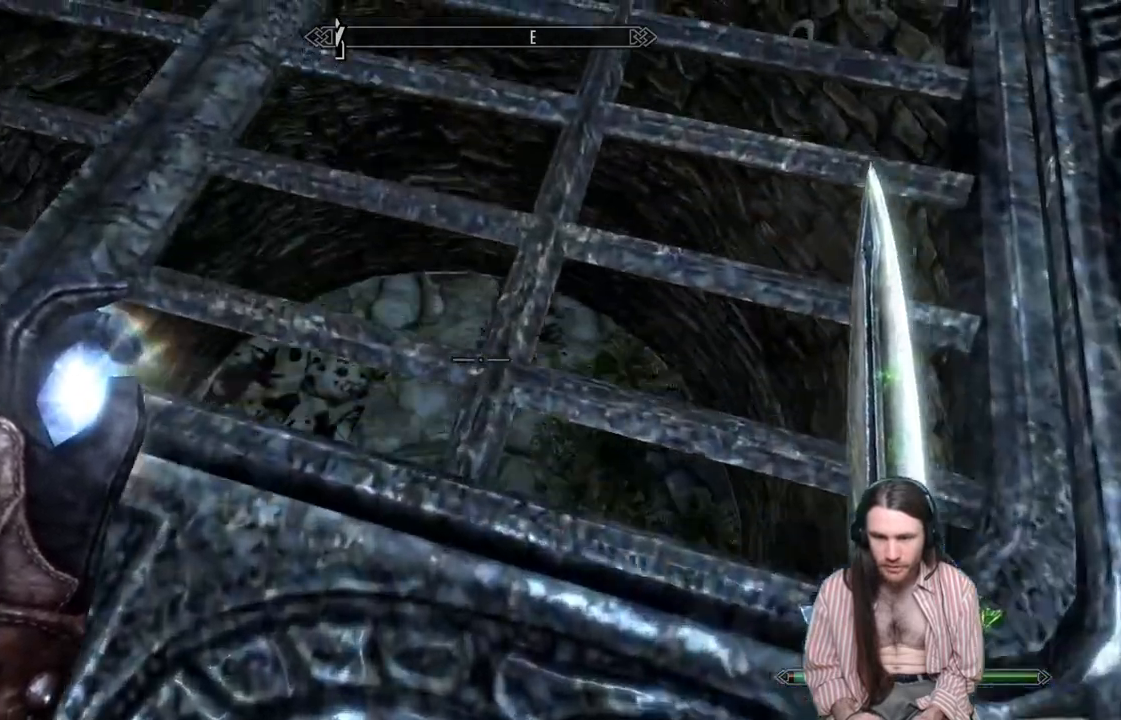
{"buttons": [], "left_stick": "center", "right_stick": "center", "events": [[117, "right_stick", "down"], [350, "left_stick", "center"], [350, "right_stick", "center"]]}
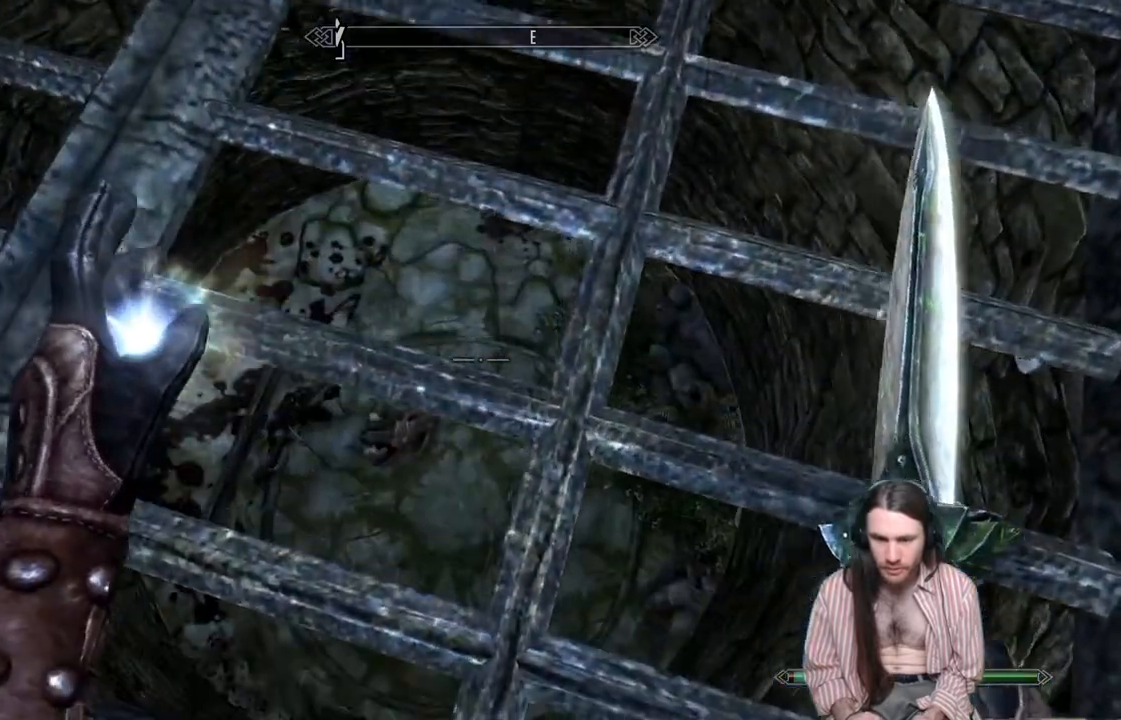
{"buttons": [], "left_stick": "center", "right_stick": "up-left", "events": [[400, "right_stick", "up-left"]]}
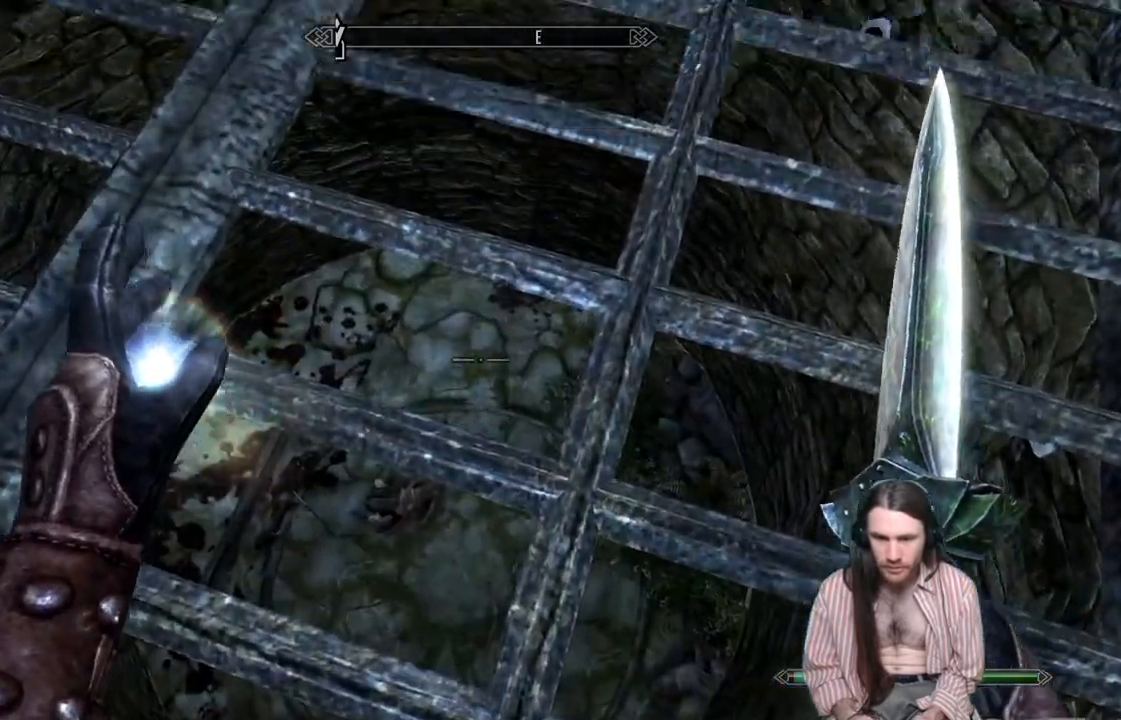
{"buttons": [], "left_stick": "up", "right_stick": "center", "events": [[50, "left_stick", "up"], [200, "right_stick", "up"], [417, "right_stick", "center"]]}
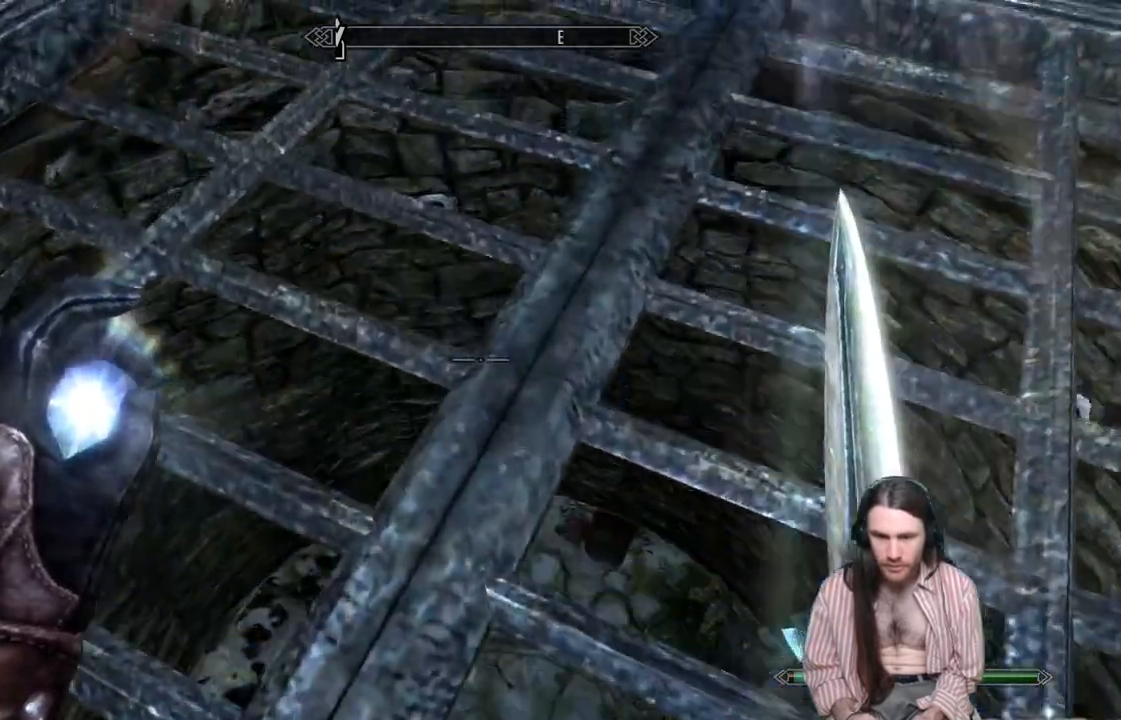
{"buttons": [], "left_stick": "up", "right_stick": "up", "events": [[167, "right_stick", "up"]]}
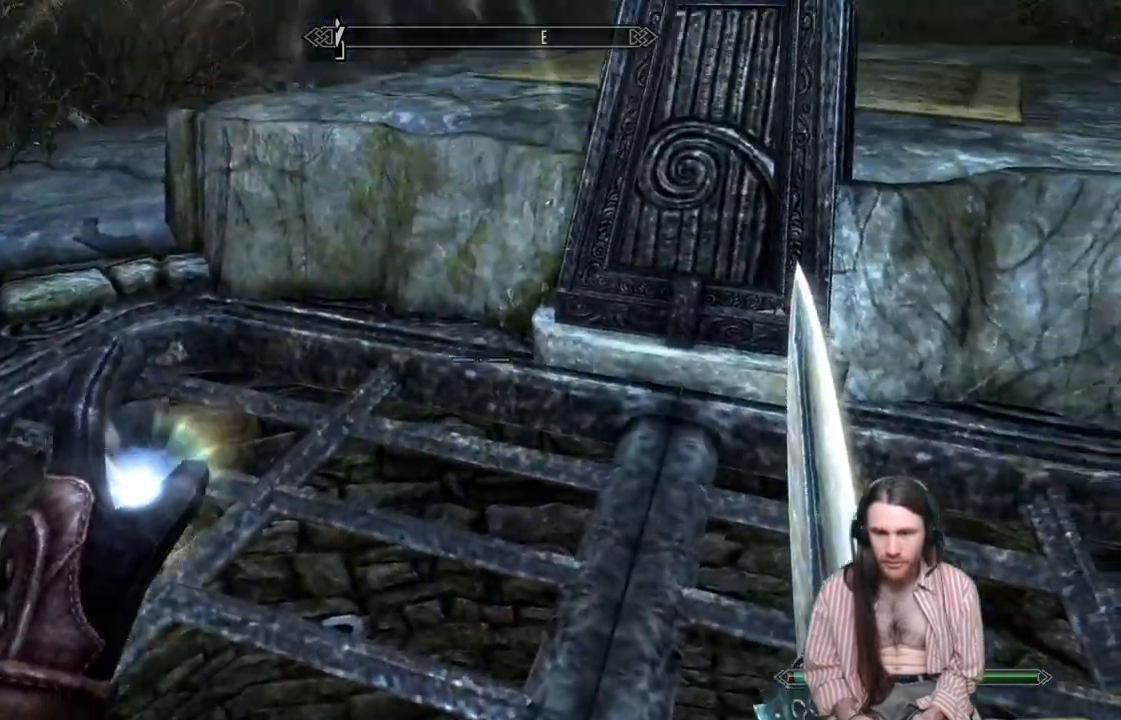
{"buttons": [], "left_stick": "up-right", "right_stick": "center", "events": [[183, "right_stick", "center"], [300, "left_stick", "up-right"]]}
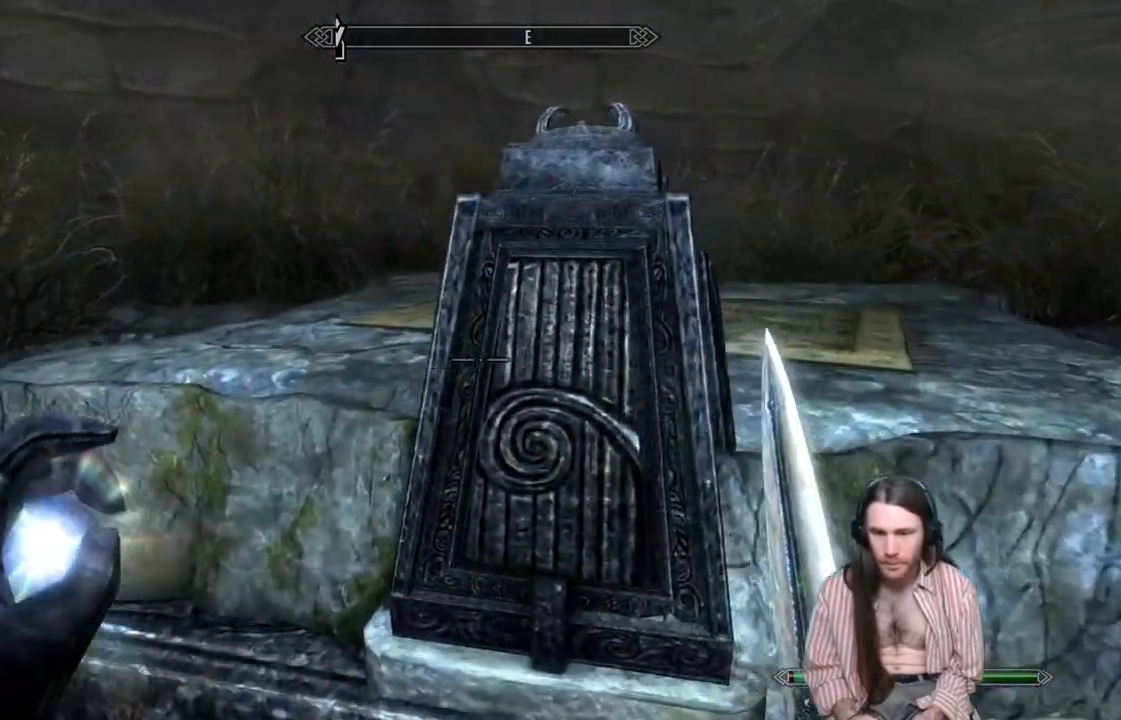
{"buttons": [], "left_stick": "up-left", "right_stick": "center", "events": [[50, "right_stick", "up"], [200, "left_stick", "center"], [367, "right_stick", "center"], [500, "left_stick", "up-left"]]}
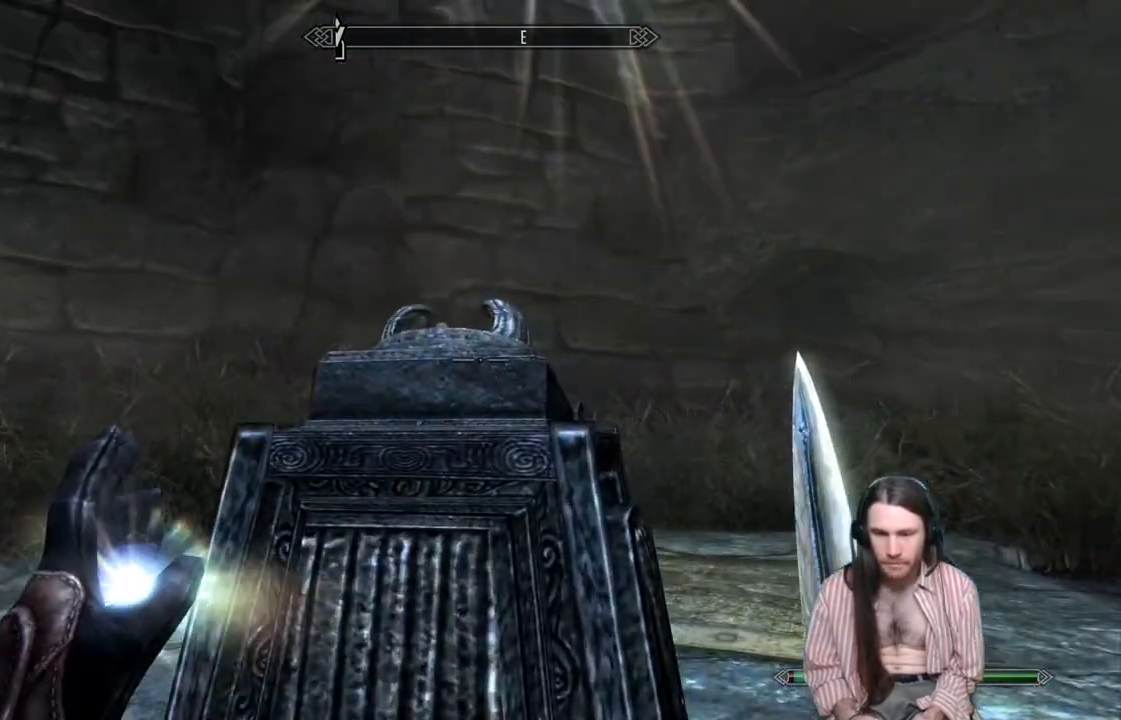
{"buttons": [], "left_stick": "left", "right_stick": "down", "events": [[117, "left_stick", "center"], [350, "L3", "down"], [350, "left_stick", "left"], [450, "right_stick", "down"], [500, "L3", "up"]]}
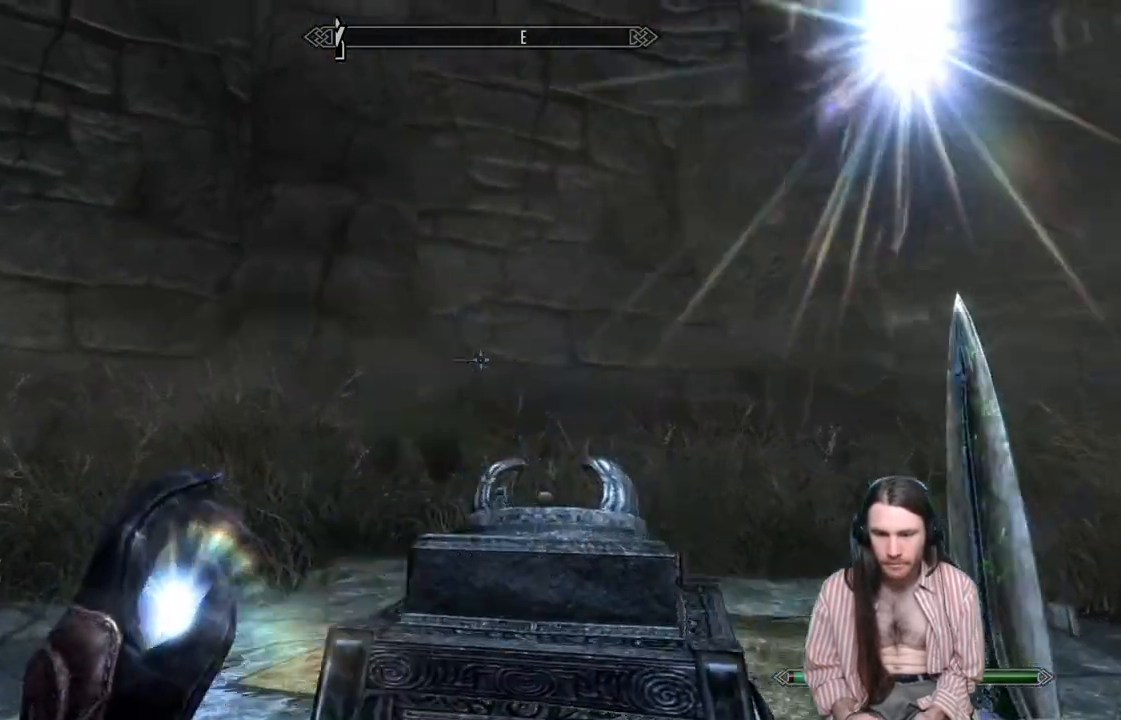
{"buttons": [], "left_stick": "center", "right_stick": "center", "events": [[283, "left_stick", "up-left"], [317, "right_stick", "down-right"], [467, "right_stick", "center"], [483, "left_stick", "center"]]}
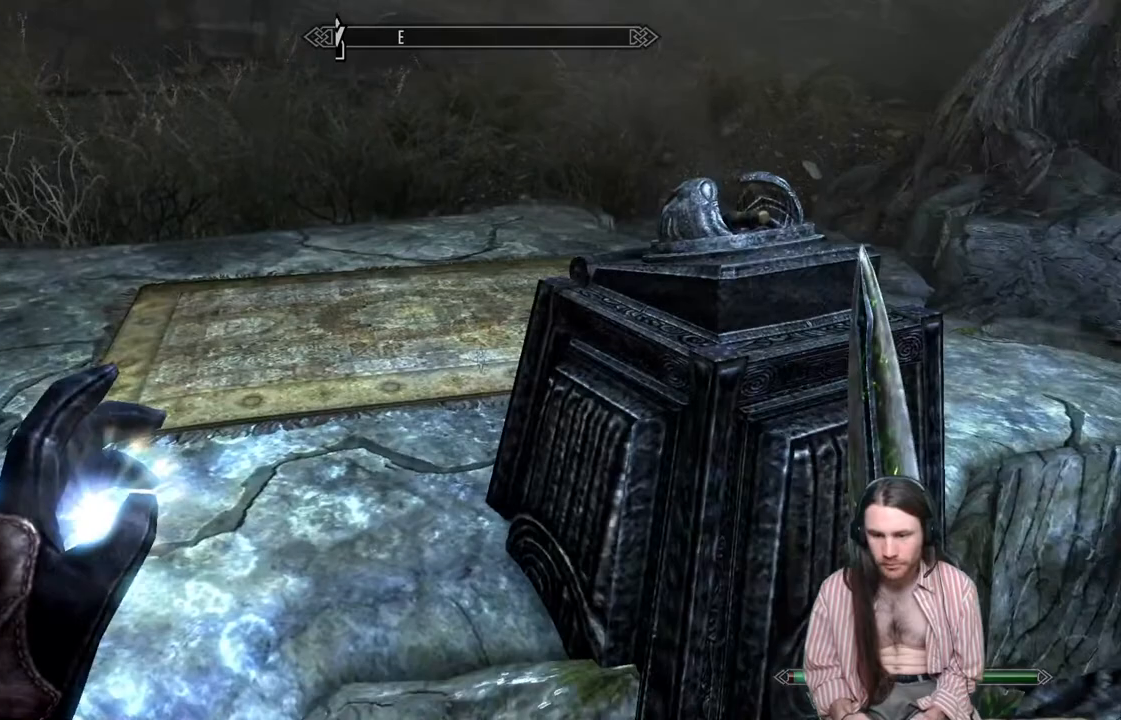
{"buttons": [], "left_stick": "up-left", "right_stick": "down-right", "events": [[100, "A", "down"], [150, "A", "up"], [350, "left_stick", "up-left"], [383, "right_stick", "down"], [433, "right_stick", "down-right"]]}
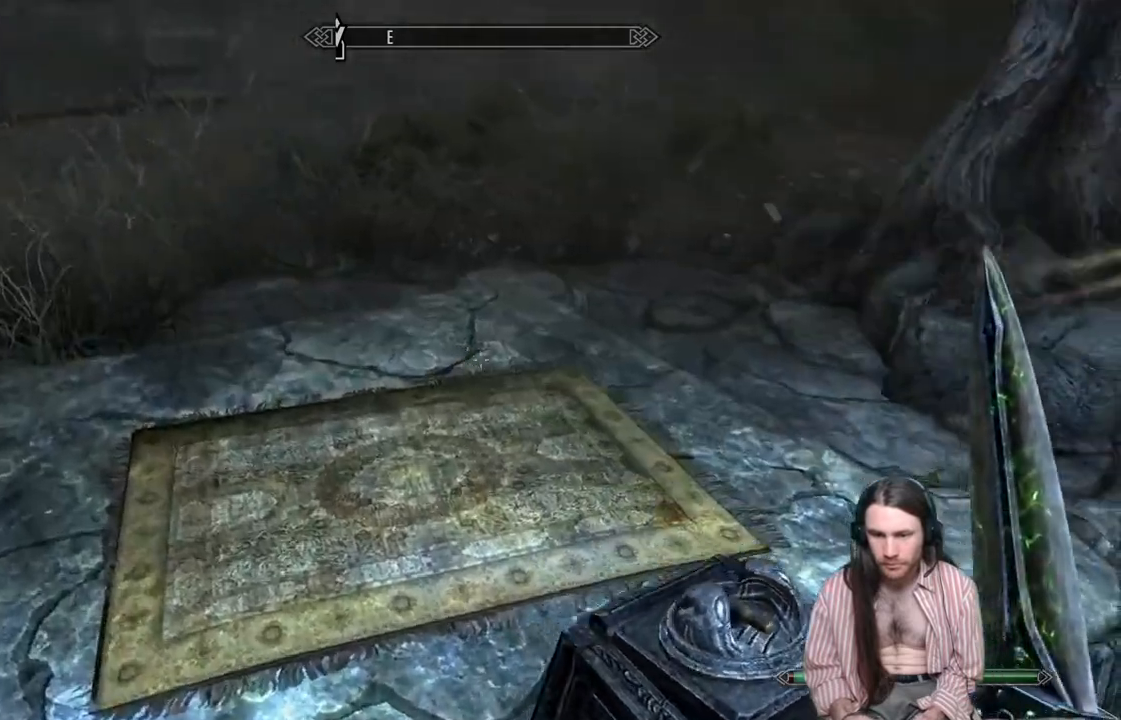
{"buttons": [], "left_stick": "center", "right_stick": "right", "events": [[267, "right_stick", "right"], [467, "left_stick", "center"]]}
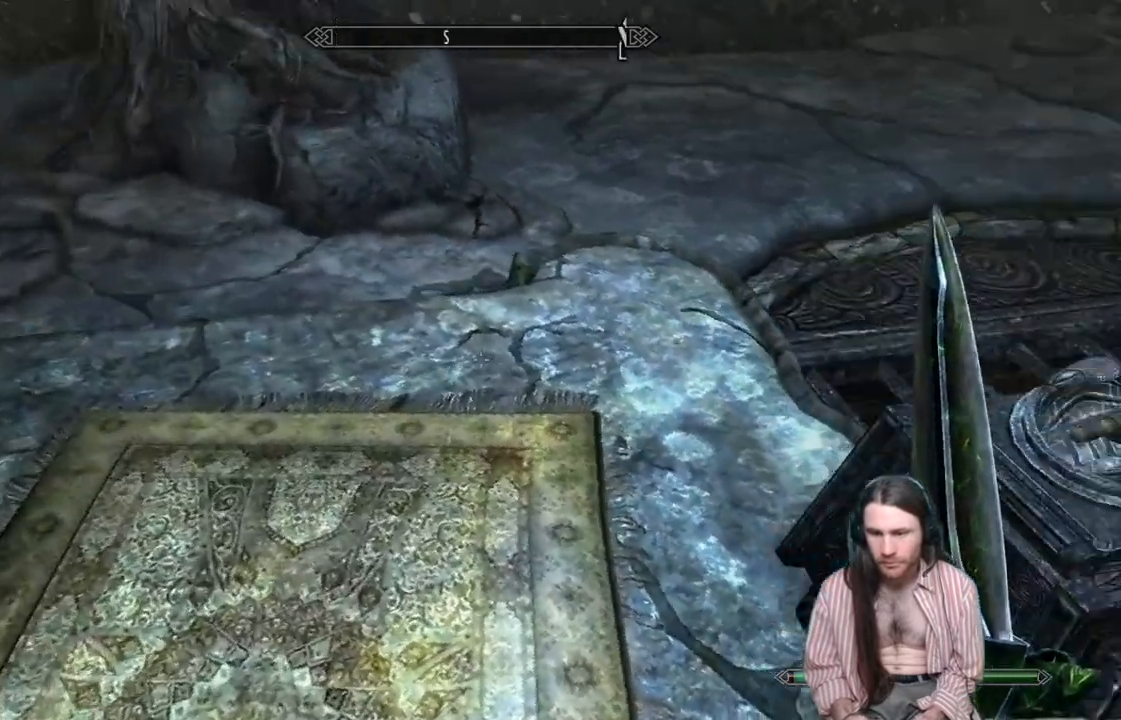
{"buttons": [], "left_stick": "up-left", "right_stick": "down", "events": [[317, "right_stick", "center"], [367, "left_stick", "up-left"], [467, "right_stick", "down"]]}
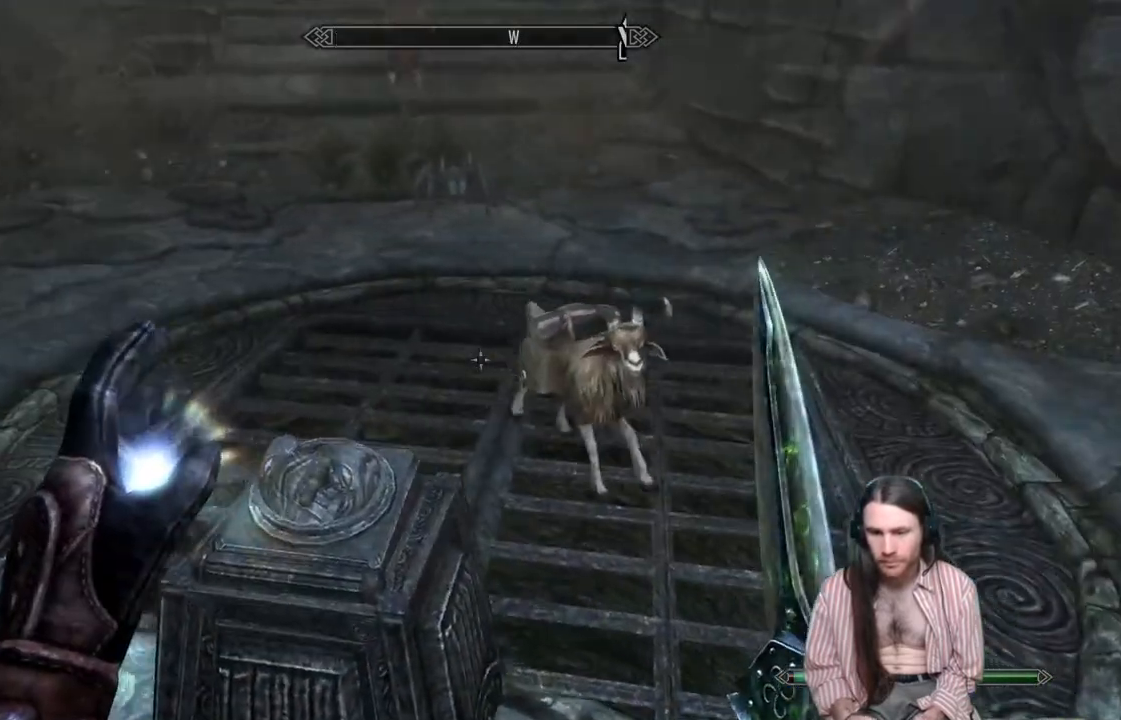
{"buttons": [], "left_stick": "up-left", "right_stick": "center", "events": [[117, "right_stick", "center"], [233, "right_stick", "down"], [483, "right_stick", "center"]]}
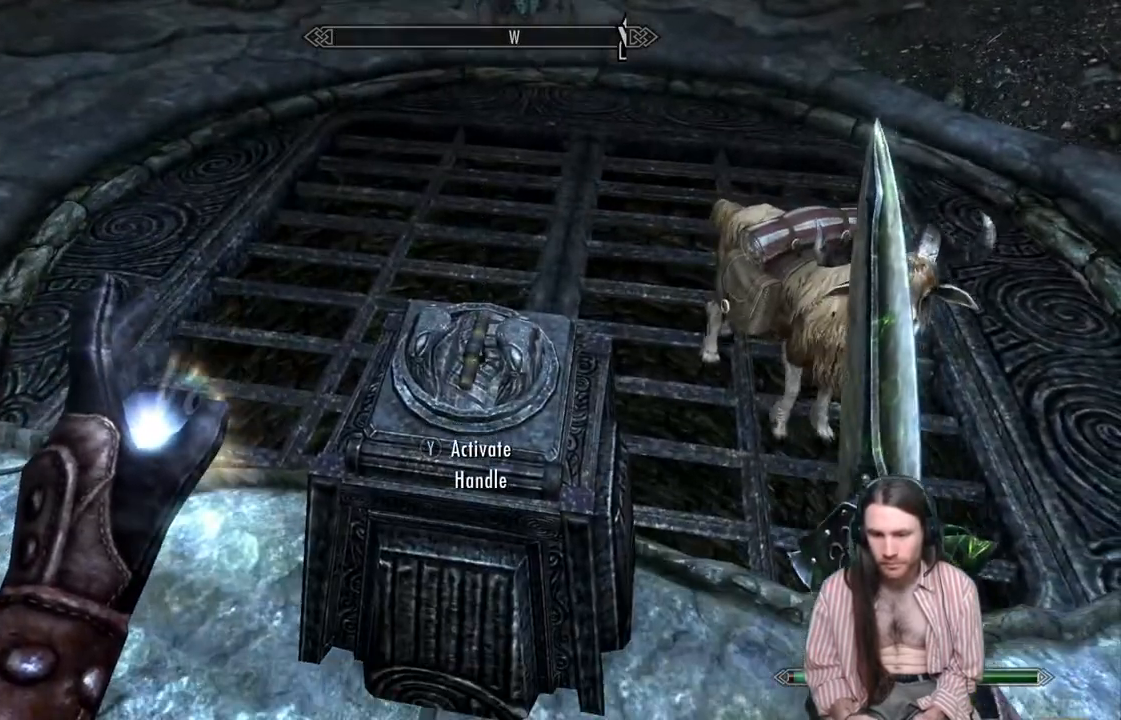
{"buttons": [], "left_stick": "center", "right_stick": "center", "events": [[183, "left_stick", "center"], [233, "Y", "down"], [367, "Y", "up"]]}
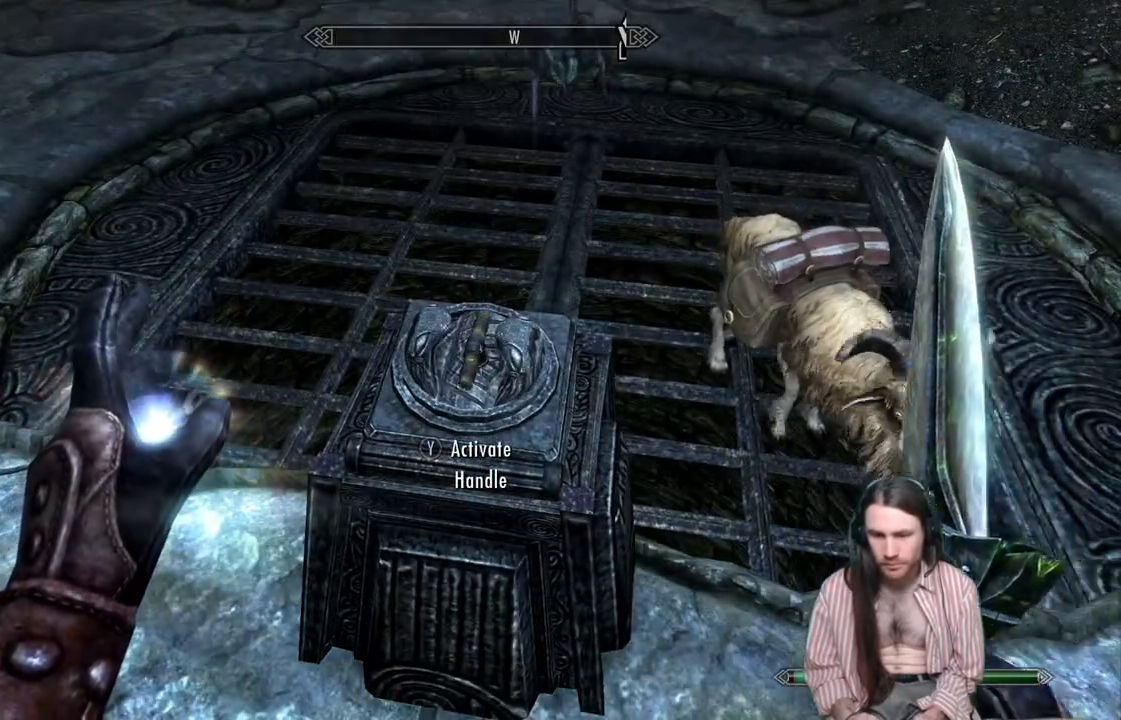
{"buttons": [], "left_stick": "center", "right_stick": "up-left", "events": [[350, "right_stick", "up-left"]]}
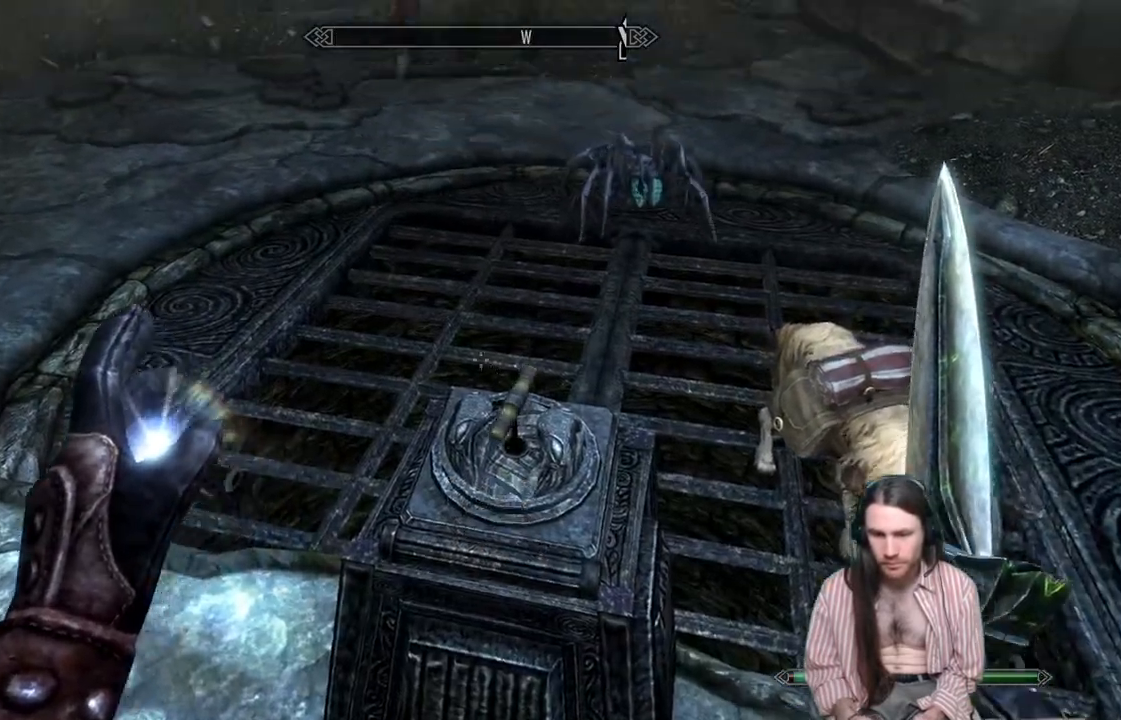
{"buttons": ["L3"], "left_stick": "center", "right_stick": "up-left", "events": [[483, "L3", "down"]]}
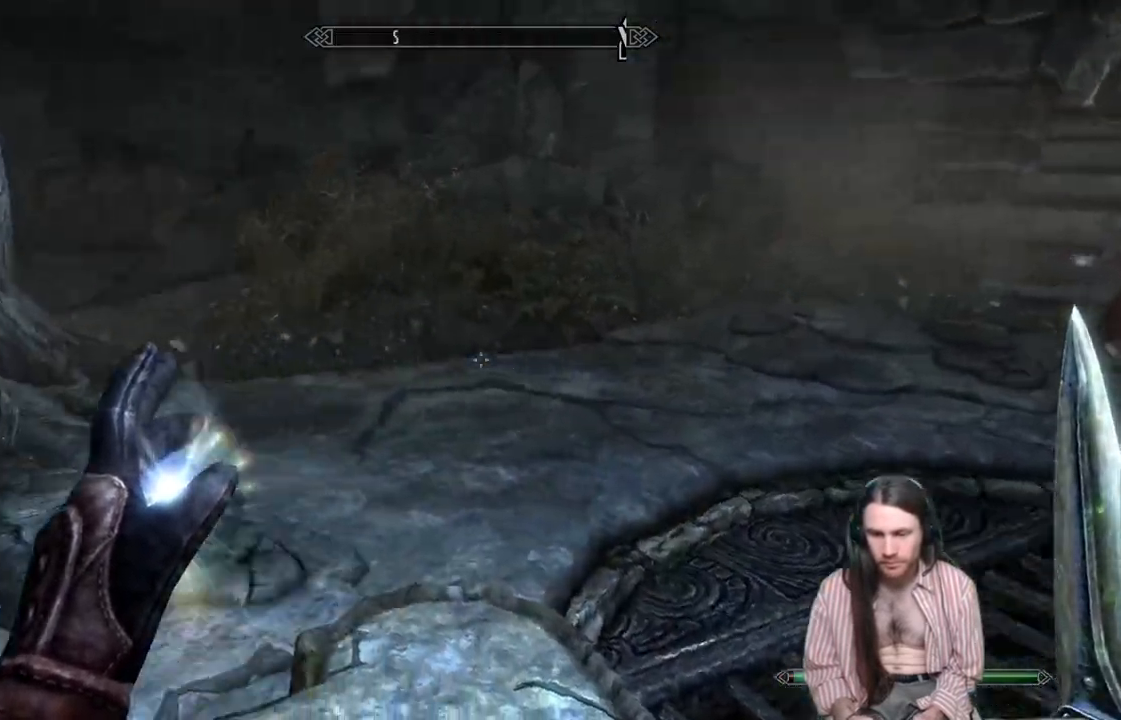
{"buttons": [], "left_stick": "up-left", "right_stick": "left", "events": [[50, "left_stick", "up"], [100, "L3", "up"], [367, "right_stick", "left"], [483, "left_stick", "up-left"]]}
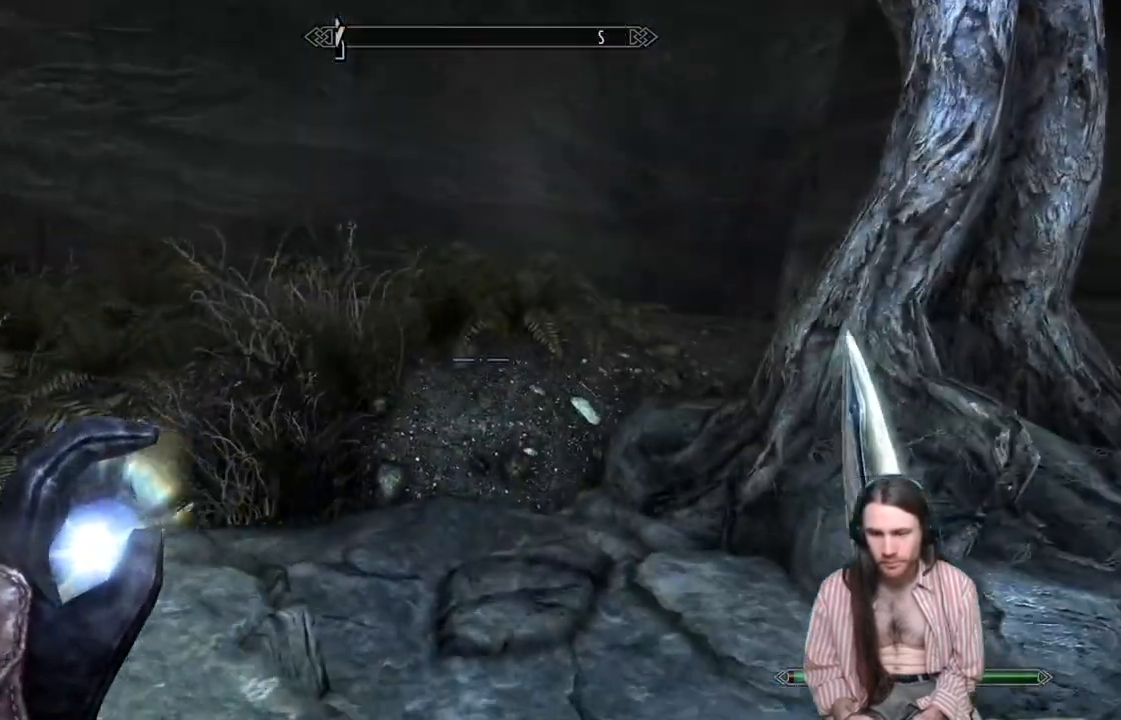
{"buttons": [], "left_stick": "down-left", "right_stick": "right", "events": [[50, "right_stick", "right"], [283, "left_stick", "down-left"]]}
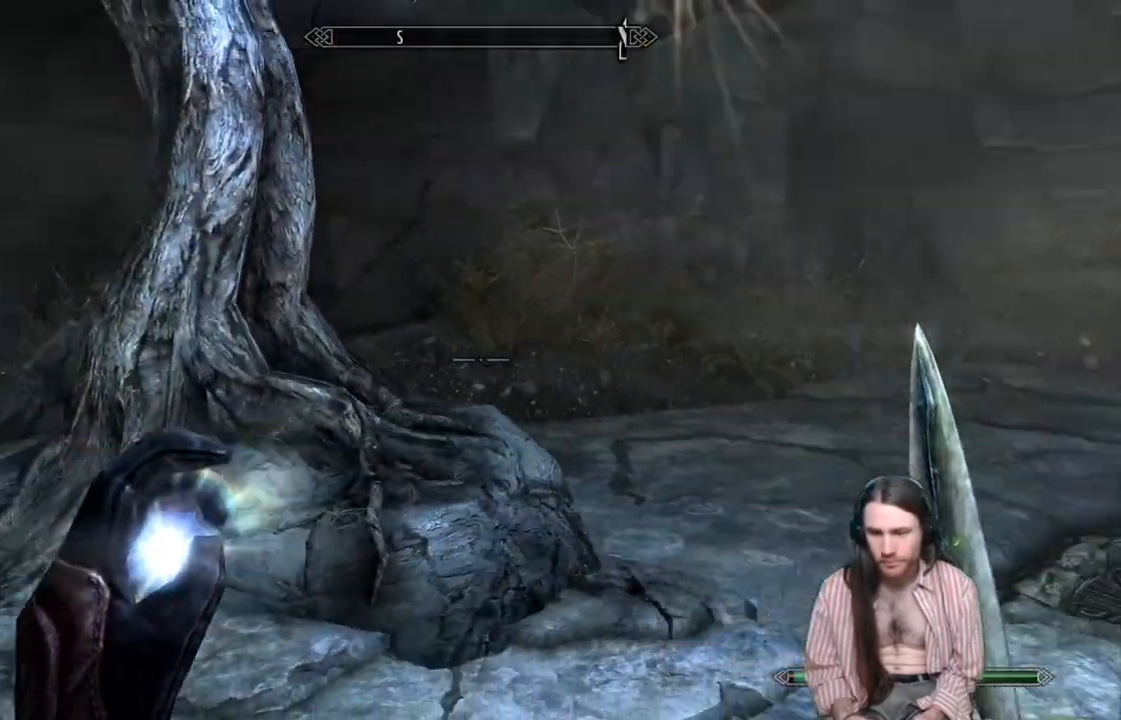
{"buttons": [], "left_stick": "center", "right_stick": "center", "events": [[200, "left_stick", "left"], [283, "right_stick", "center"], [417, "left_stick", "center"]]}
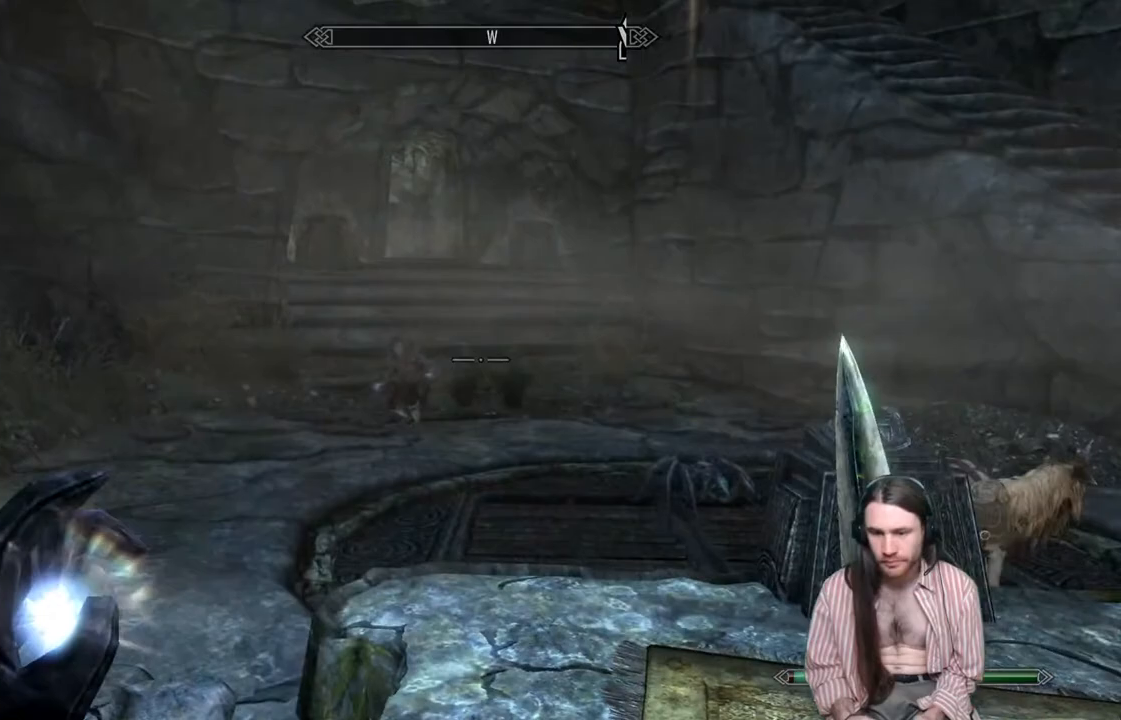
{"buttons": [], "left_stick": "down", "right_stick": "up-right", "events": [[83, "right_stick", "up-right"], [217, "right_stick", "center"], [300, "left_stick", "down"], [300, "right_stick", "up-right"]]}
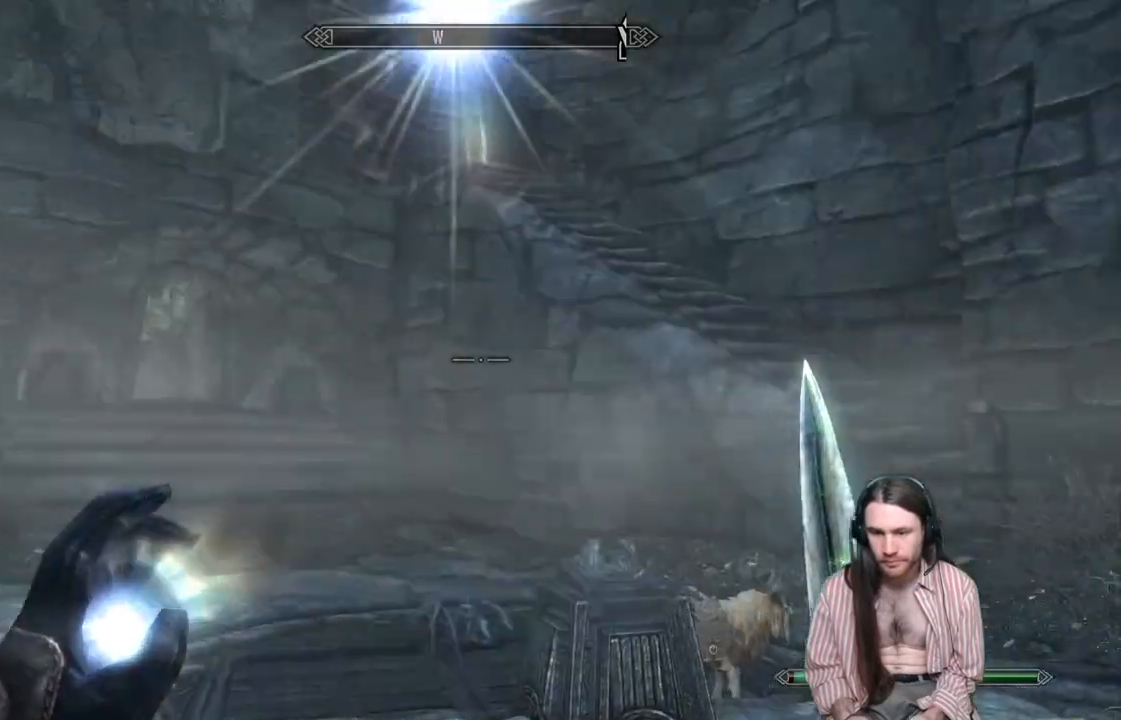
{"buttons": [], "left_stick": "down", "right_stick": "center", "events": [[133, "right_stick", "center"]]}
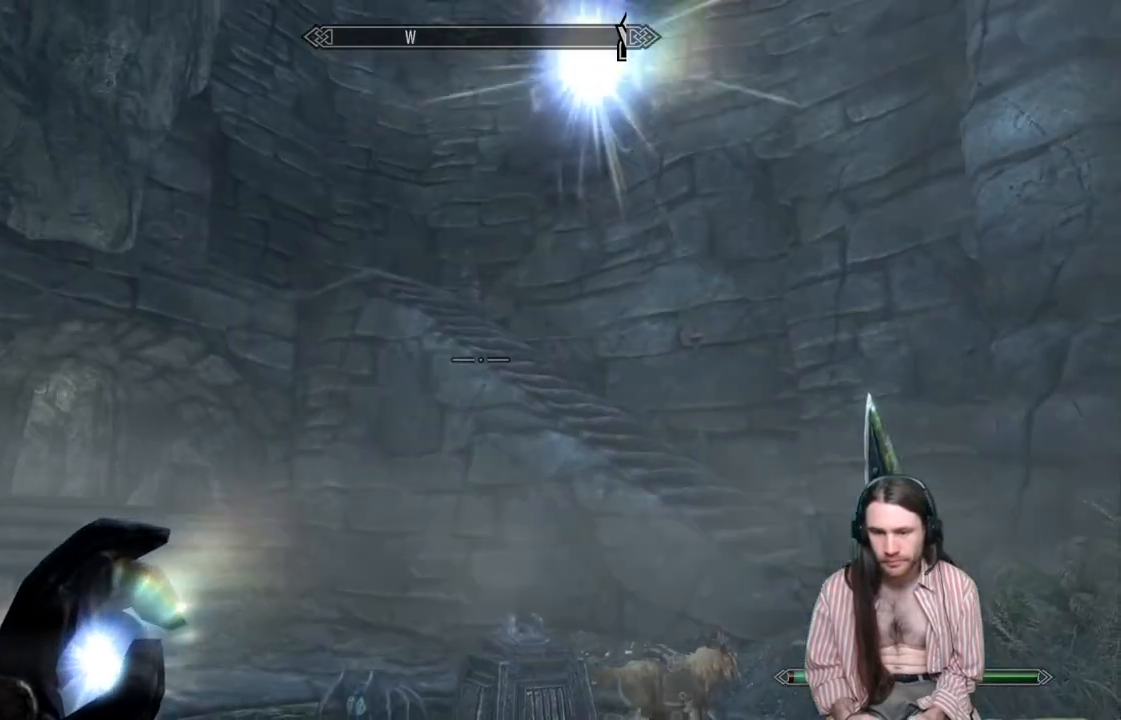
{"buttons": [], "left_stick": "down-right", "right_stick": "center", "events": [[233, "right_stick", "down"], [267, "left_stick", "down-right"], [417, "right_stick", "center"]]}
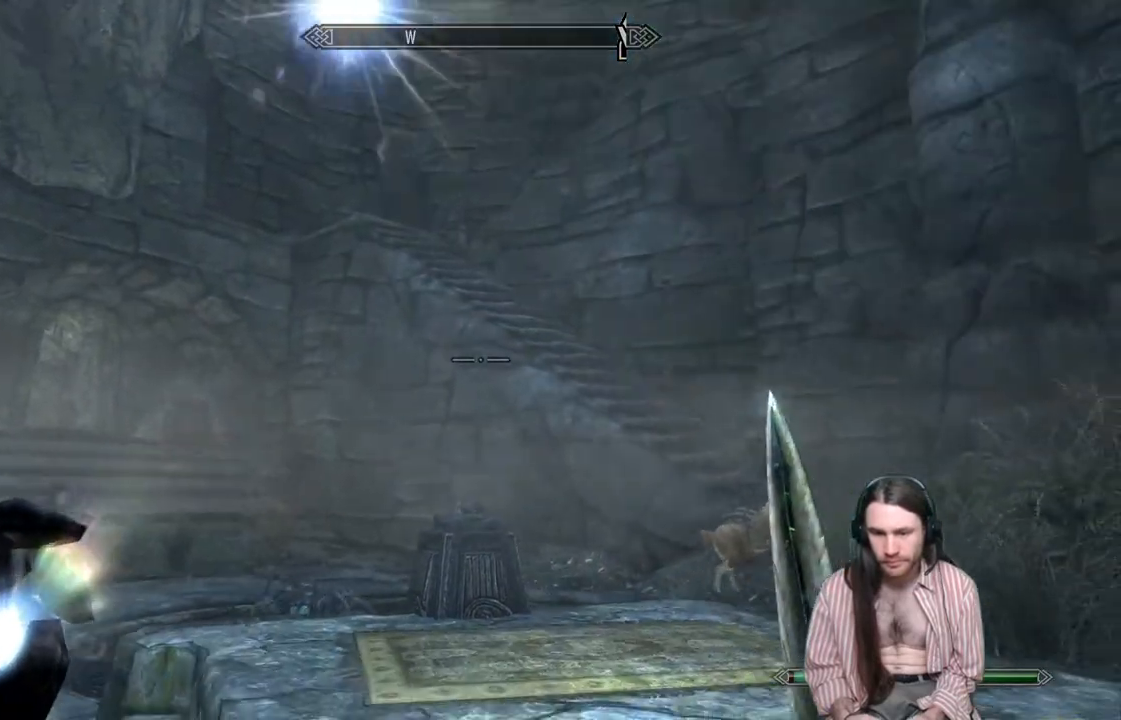
{"buttons": [], "left_stick": "up-right", "right_stick": "down-left", "events": [[117, "right_stick", "down"], [150, "left_stick", "right"], [267, "right_stick", "center"], [367, "left_stick", "up-right"], [417, "right_stick", "down-left"]]}
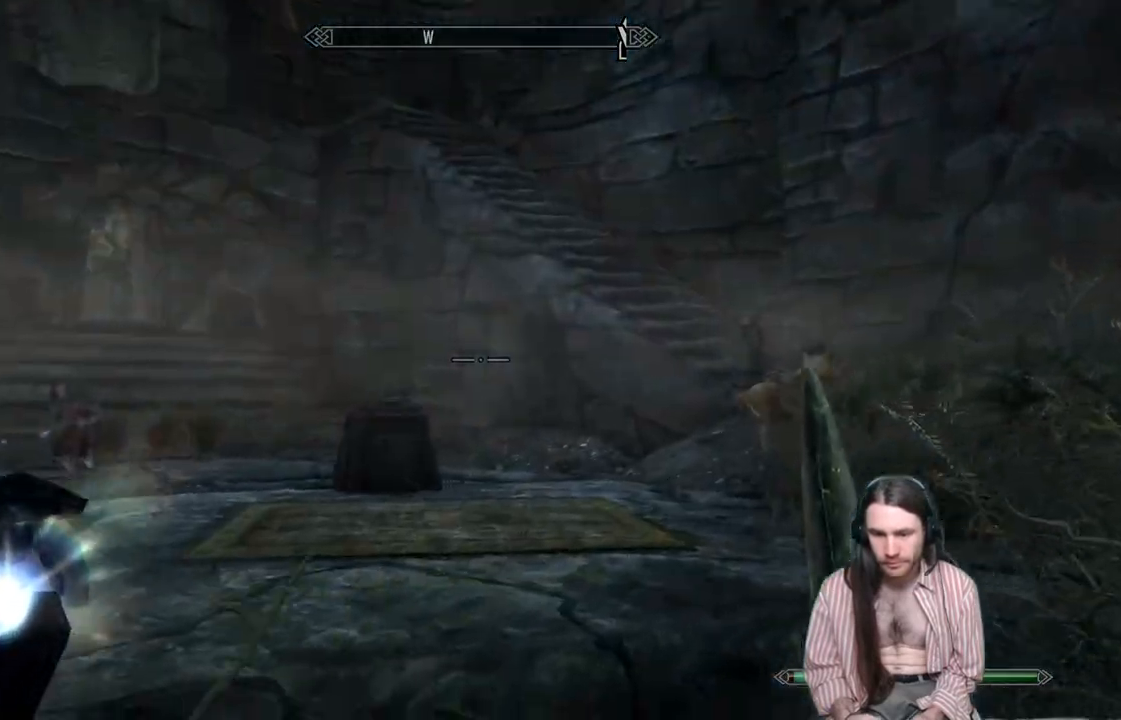
{"buttons": [], "left_stick": "up-right", "right_stick": "down", "events": [[50, "right_stick", "center"], [183, "A", "down"], [250, "A", "up"], [400, "right_stick", "down"]]}
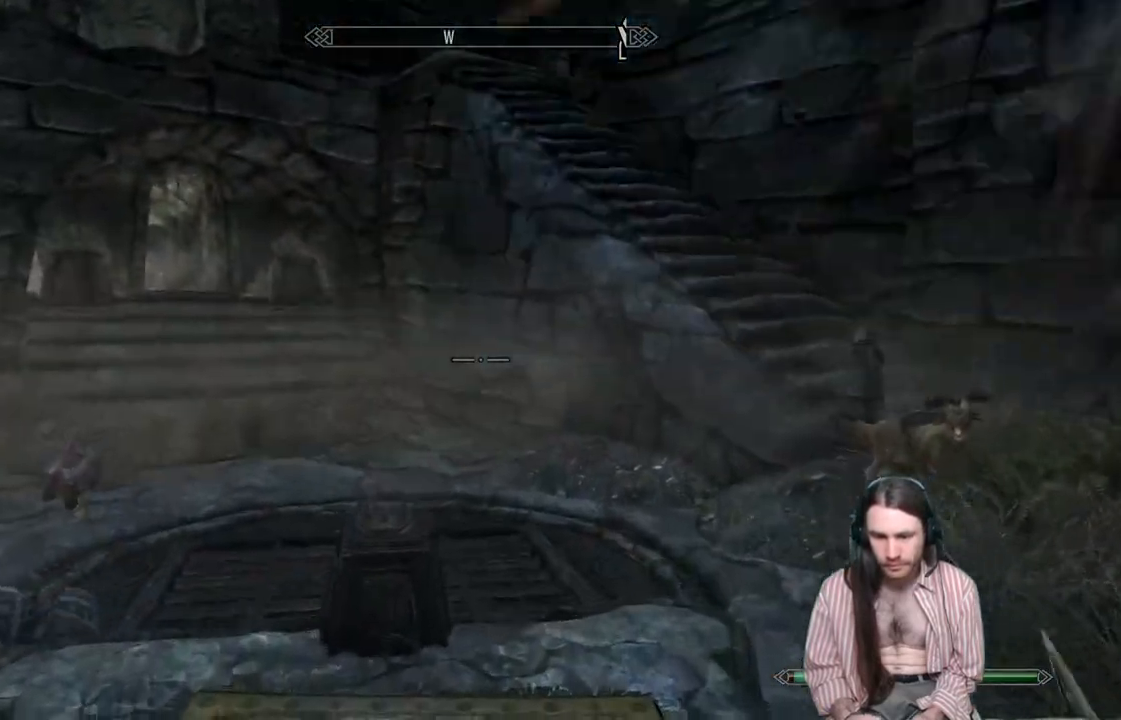
{"buttons": [], "left_stick": "up-right", "right_stick": "center", "events": [[450, "right_stick", "center"]]}
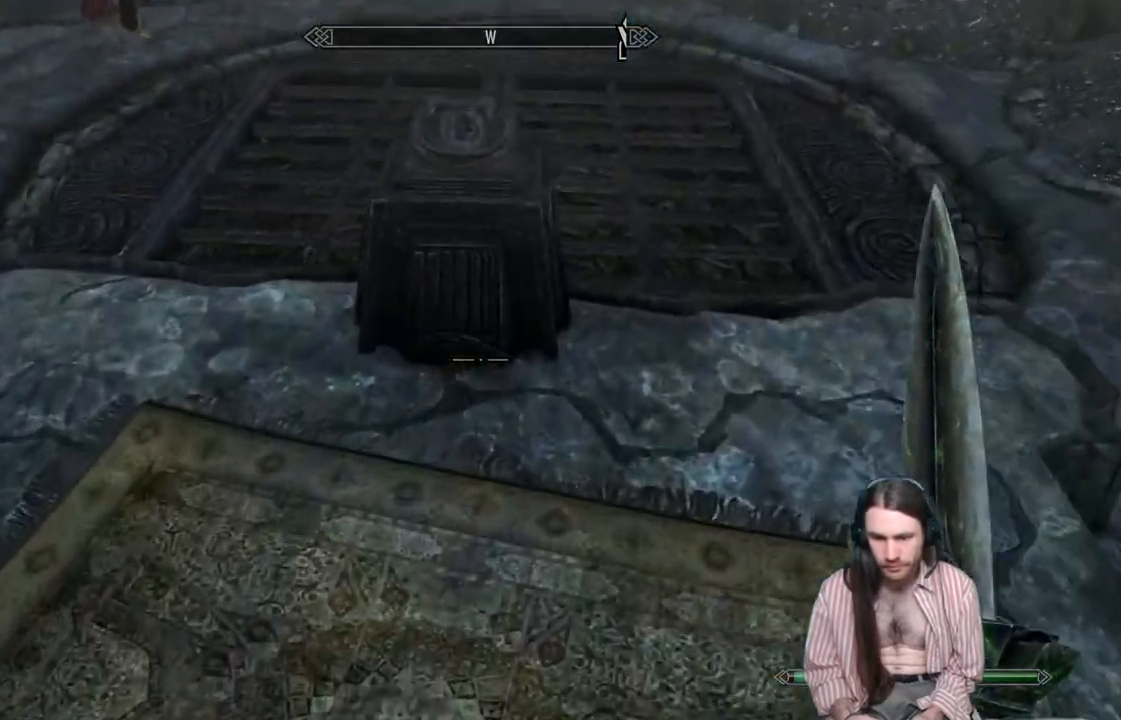
{"buttons": [], "left_stick": "up-right", "right_stick": "down", "events": [[183, "right_stick", "down"]]}
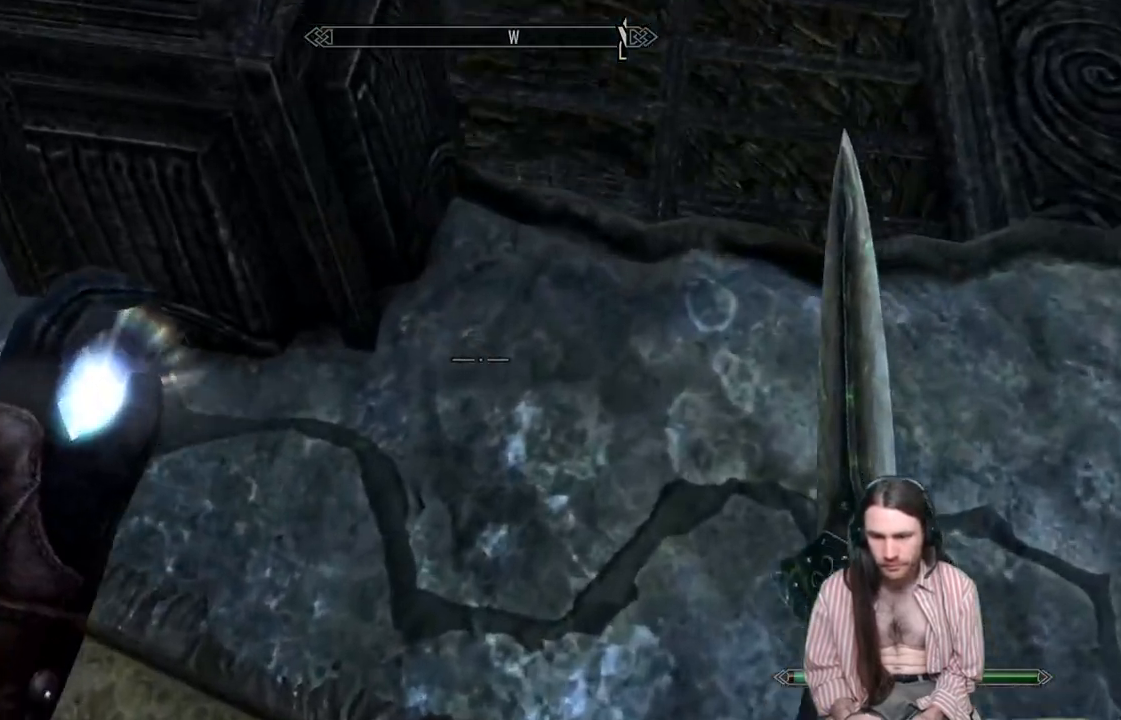
{"buttons": [], "left_stick": "center", "right_stick": "center", "events": [[17, "right_stick", "center"], [367, "left_stick", "center"]]}
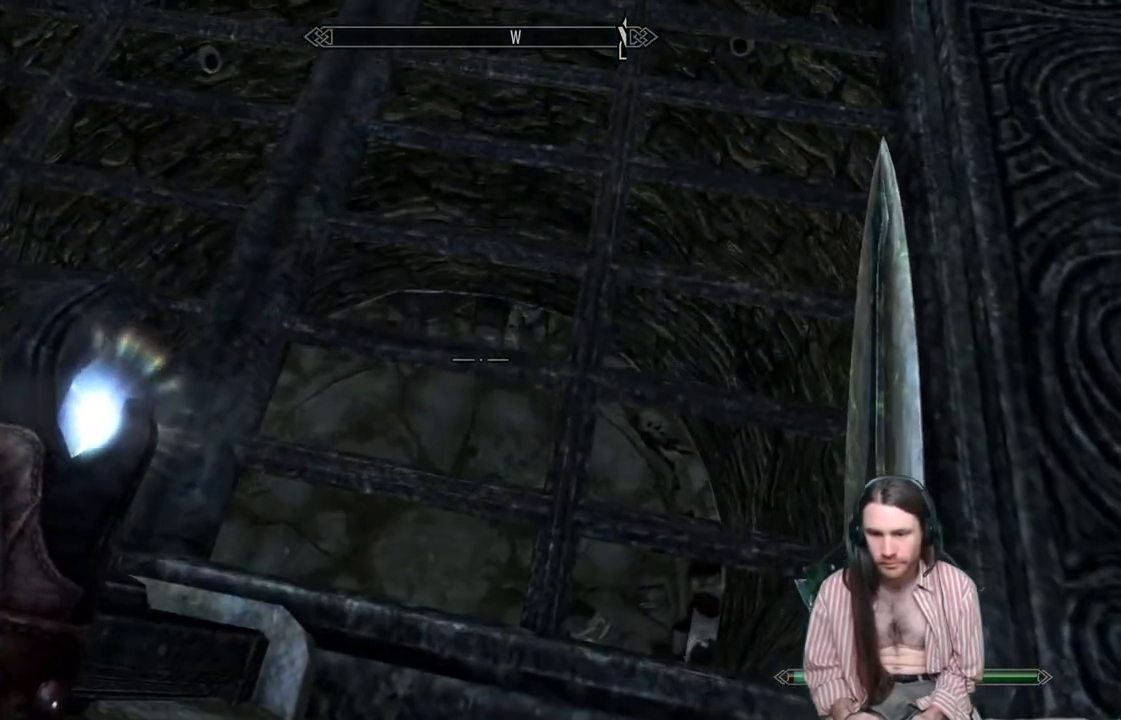
{"buttons": [], "left_stick": "down", "right_stick": "up", "events": [[300, "left_stick", "down"], [300, "right_stick", "up"]]}